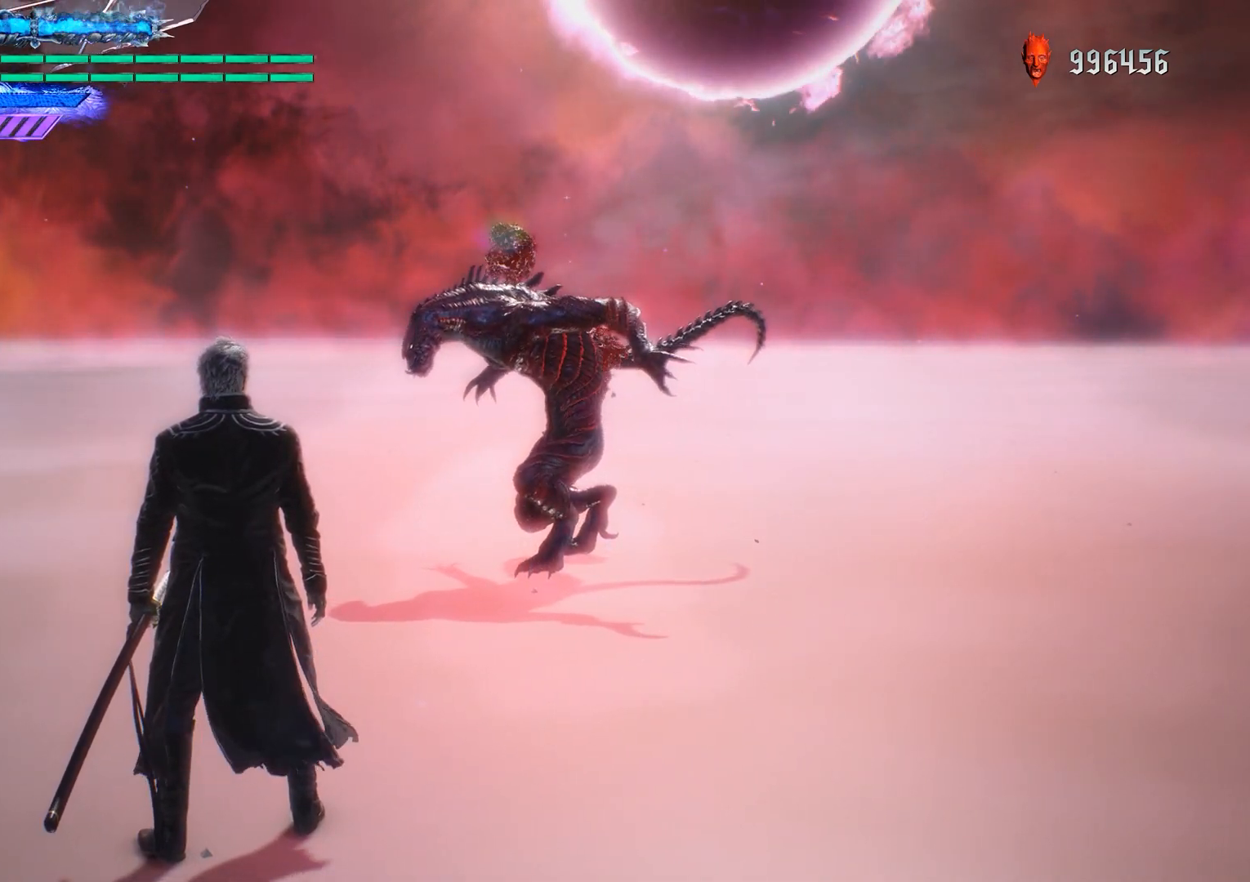
Gameplay with a controller (PlayStation layout); each line is a JSON object with the inputs held at the frame after it. "events" lists button and stick changes between this image and that frame as [ms after this image, input, new state], when the widget could be followed in between. Not read: L3 R3.
{"buttons": ["L1"], "left_stick": "center", "right_stick": "center", "events": []}
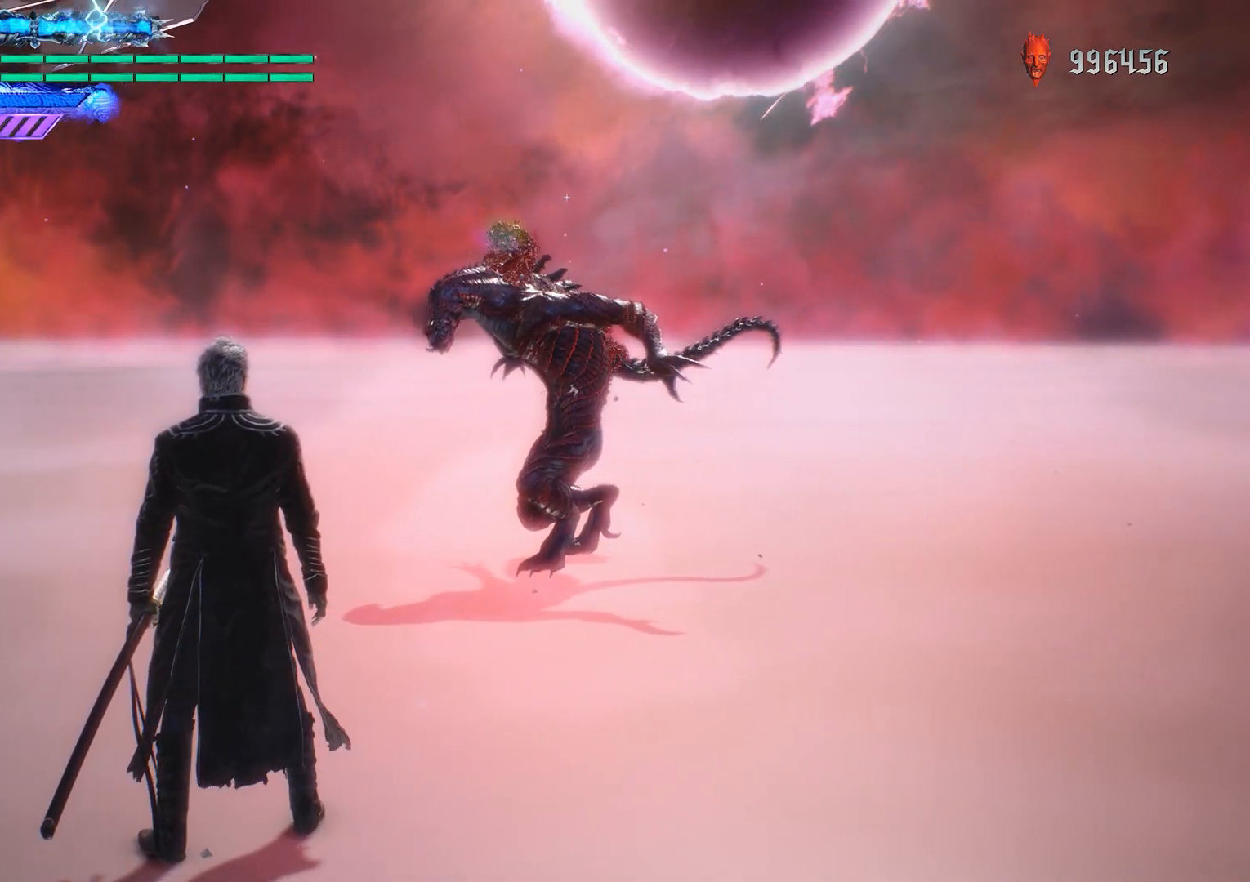
{"buttons": ["L1"], "left_stick": "center", "right_stick": "center", "events": []}
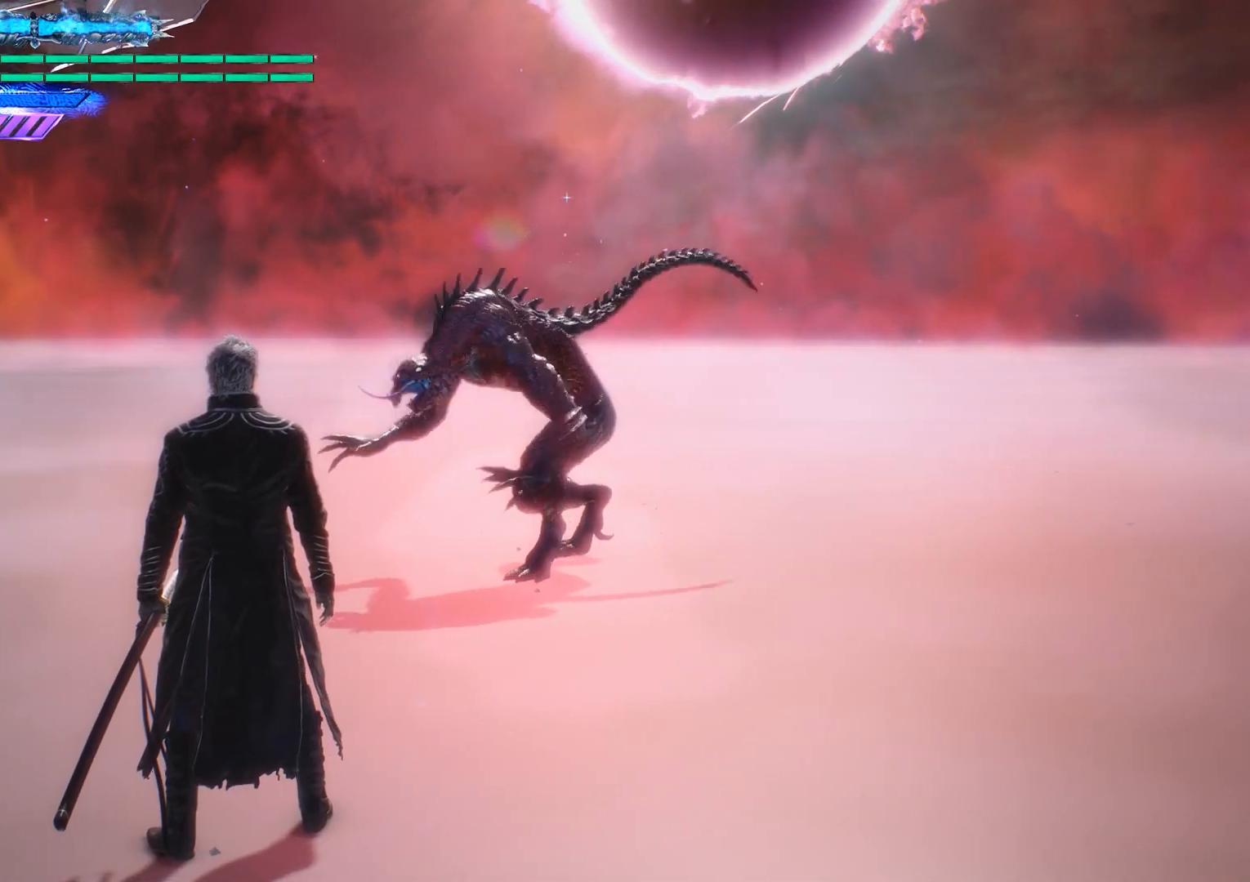
{"buttons": ["L1"], "left_stick": "center", "right_stick": "center", "events": []}
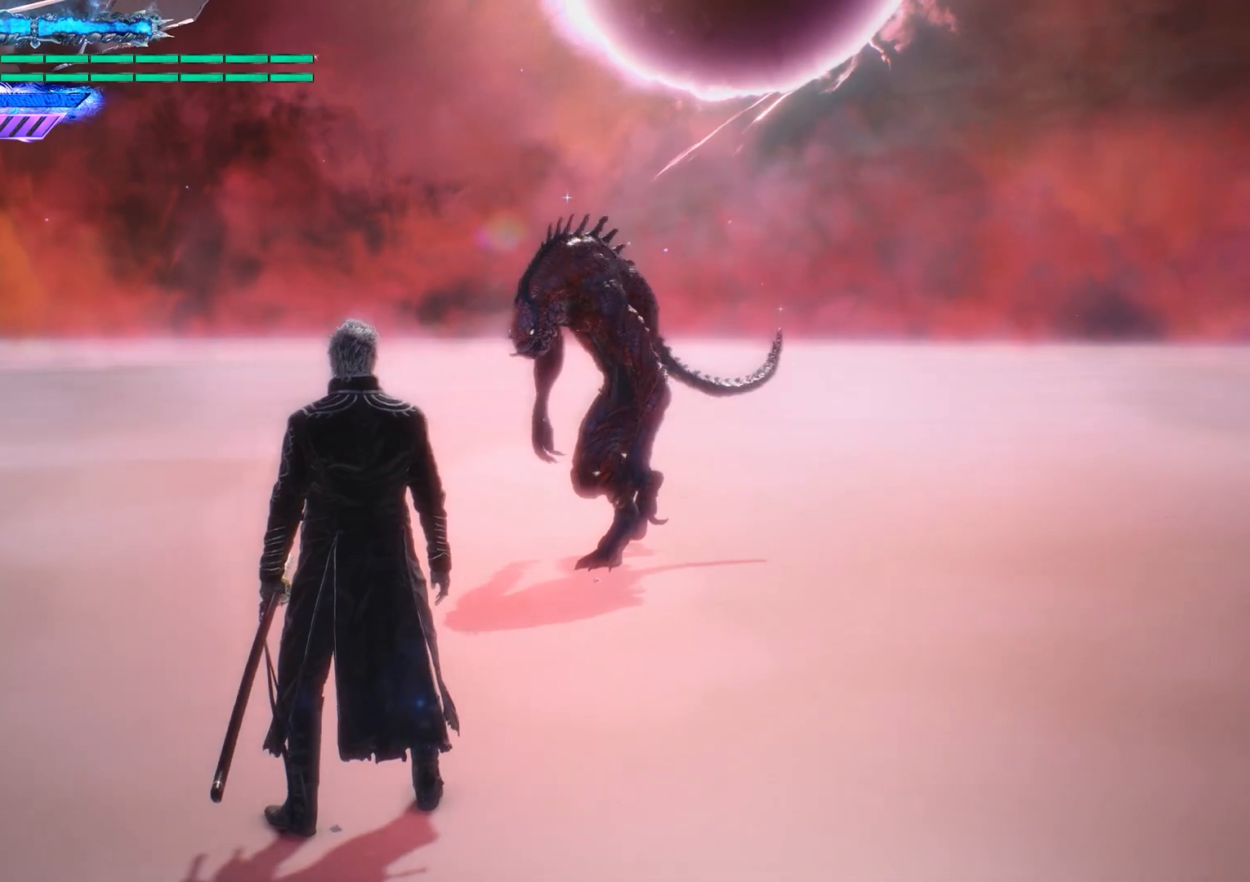
{"buttons": ["L1"], "left_stick": "center", "right_stick": "center", "events": []}
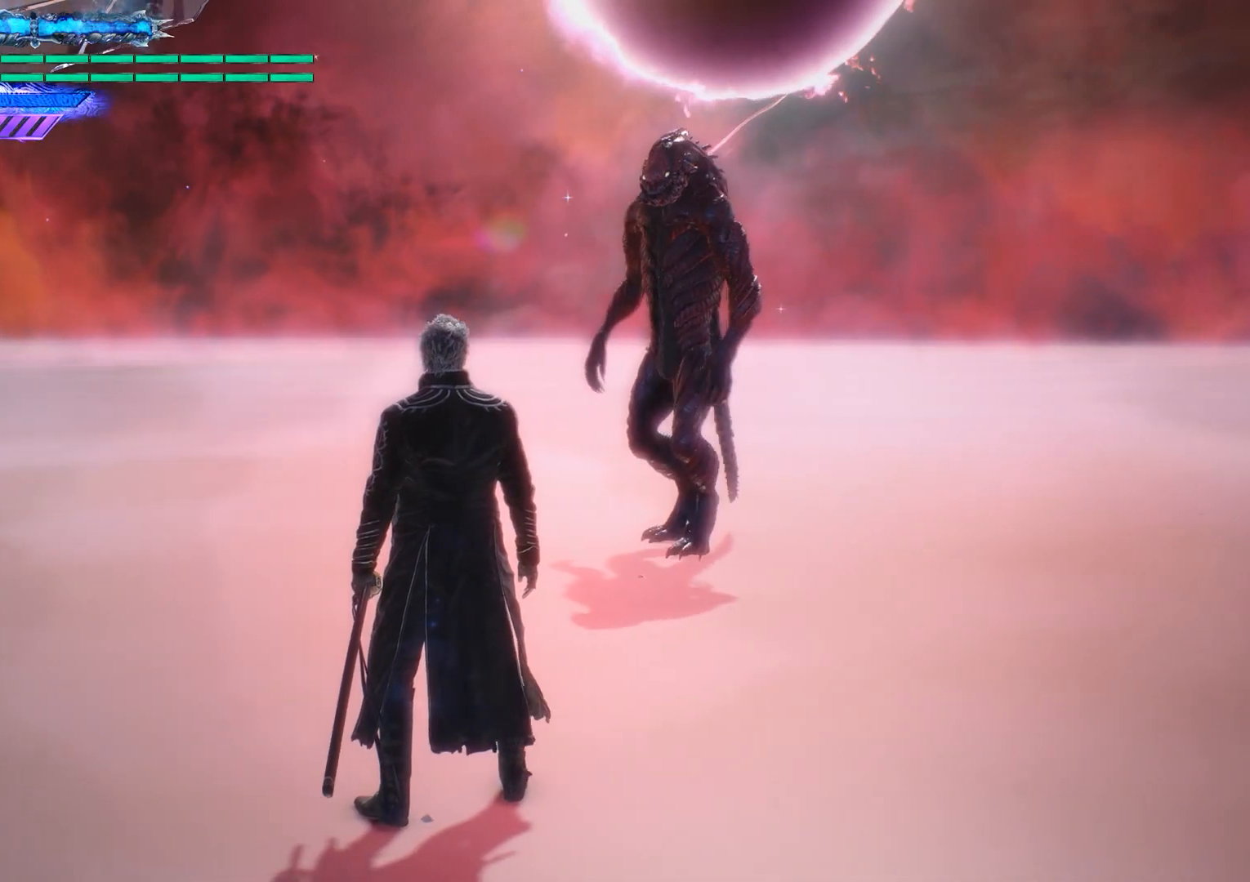
{"buttons": ["L1"], "left_stick": "center", "right_stick": "center", "events": []}
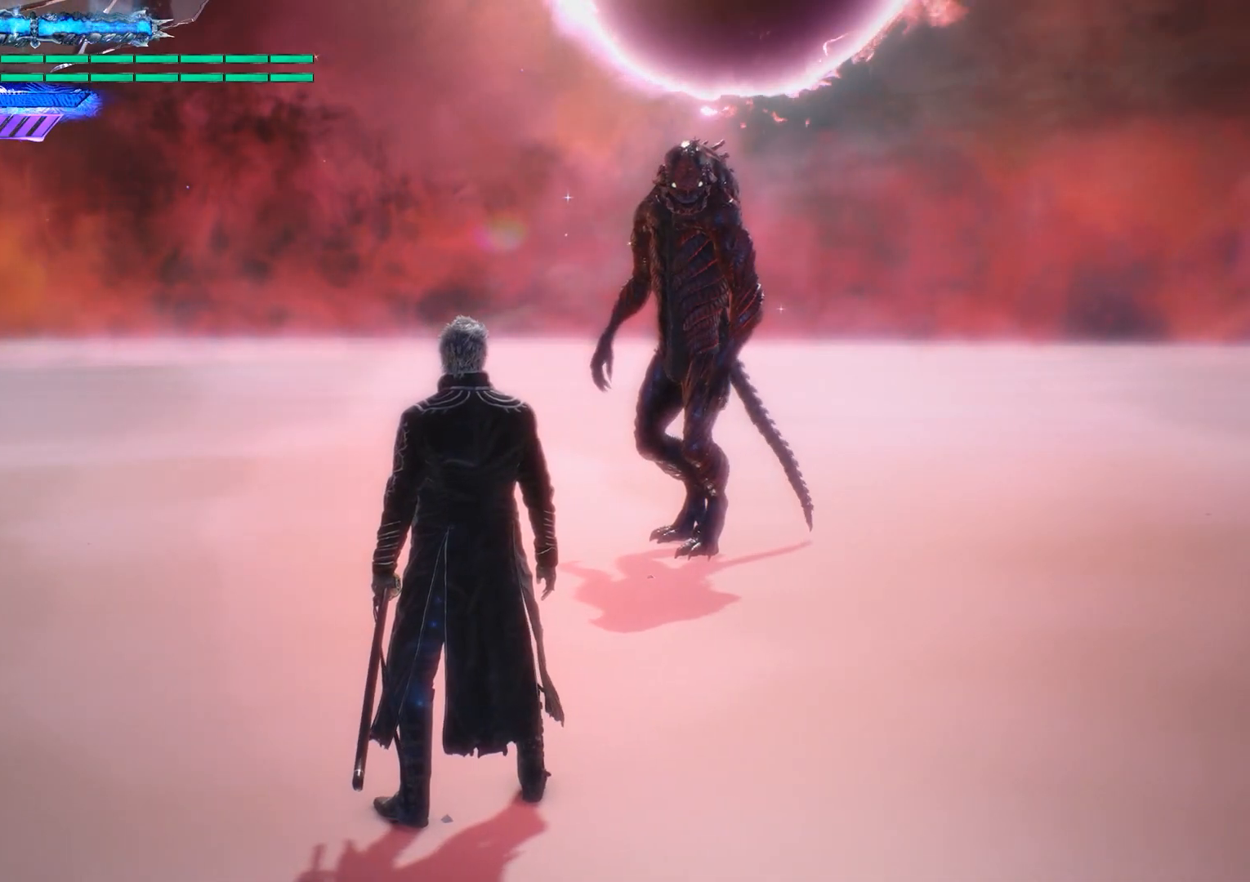
{"buttons": ["L1", "R1"], "left_stick": "center", "right_stick": "center", "events": [[151, "R1", "down"]]}
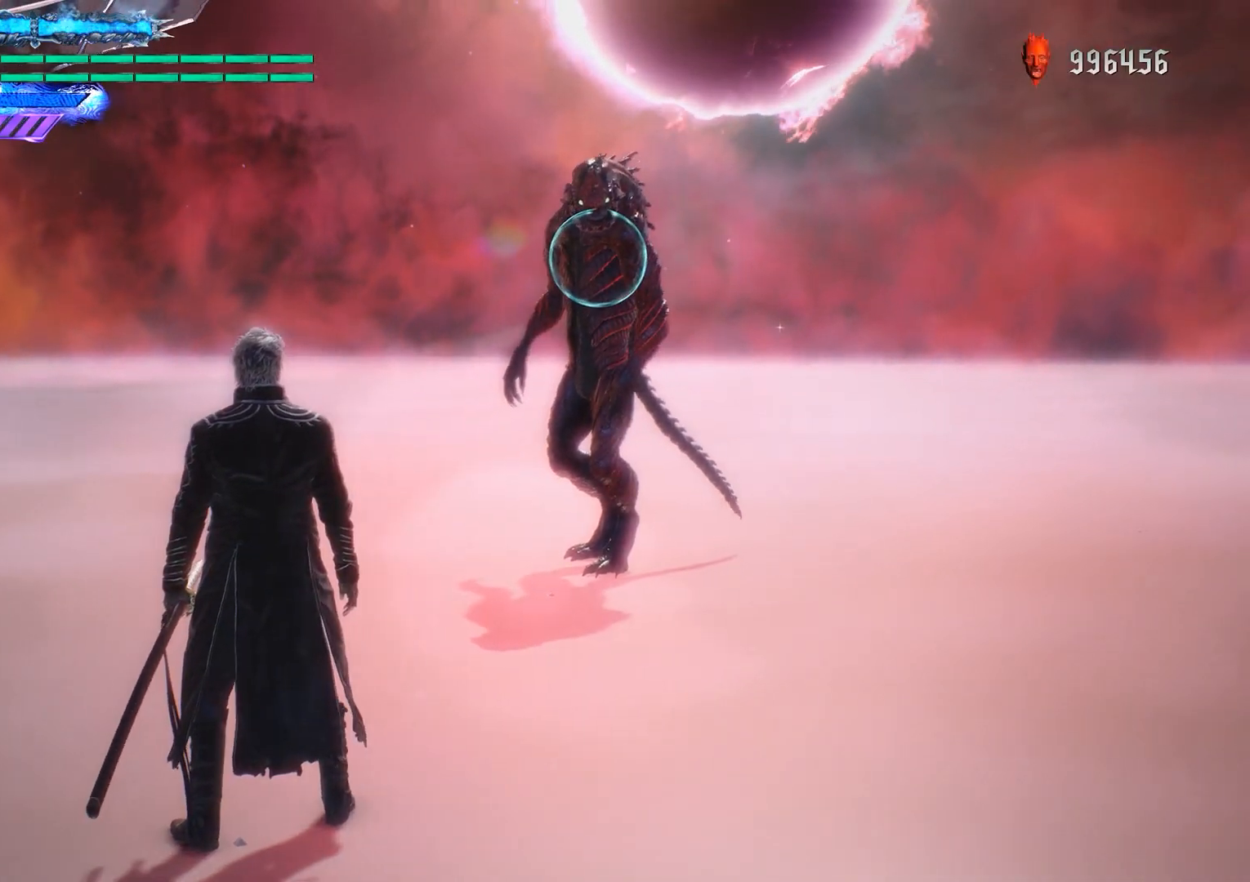
{"buttons": ["L1", "R1"], "left_stick": "center", "right_stick": "center", "events": []}
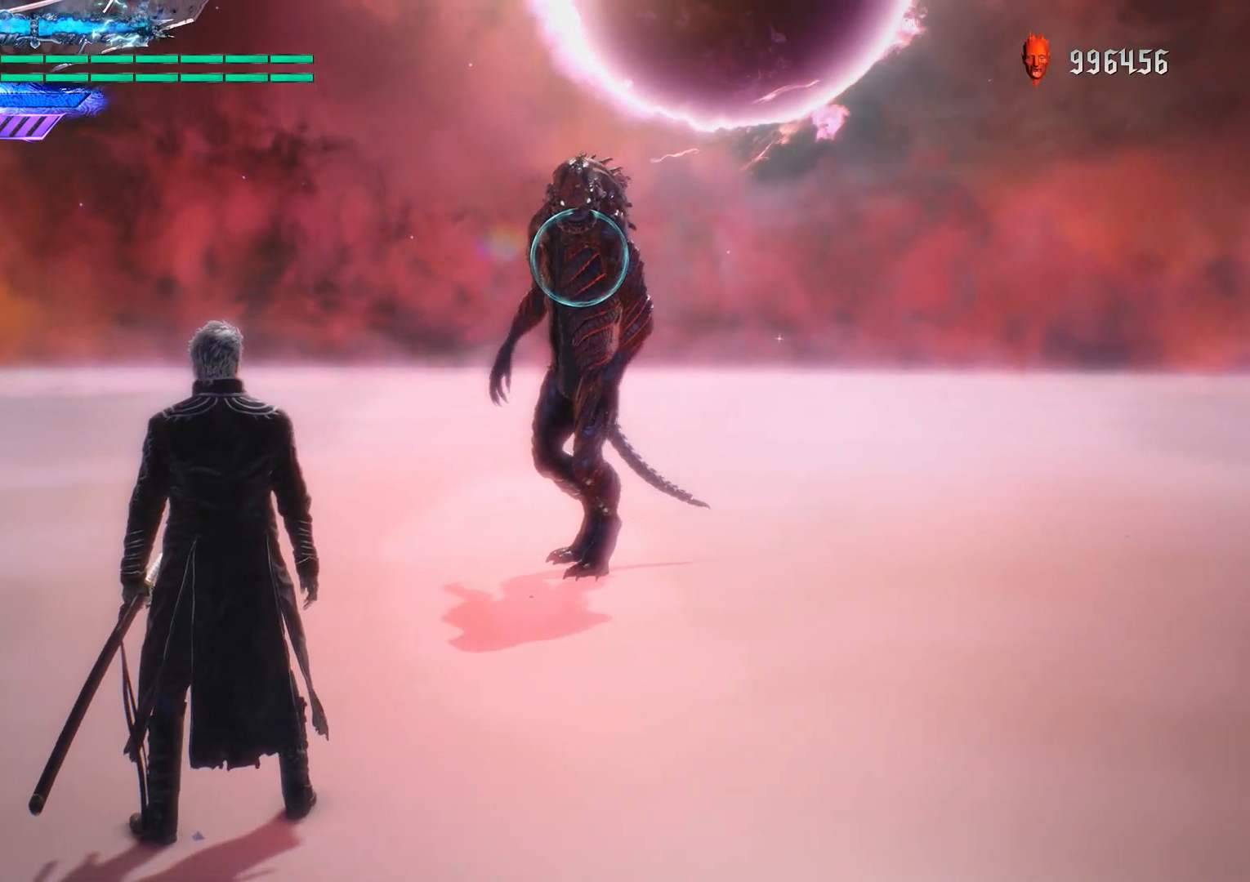
{"buttons": ["L1", "R1"], "left_stick": "center", "right_stick": "center", "events": []}
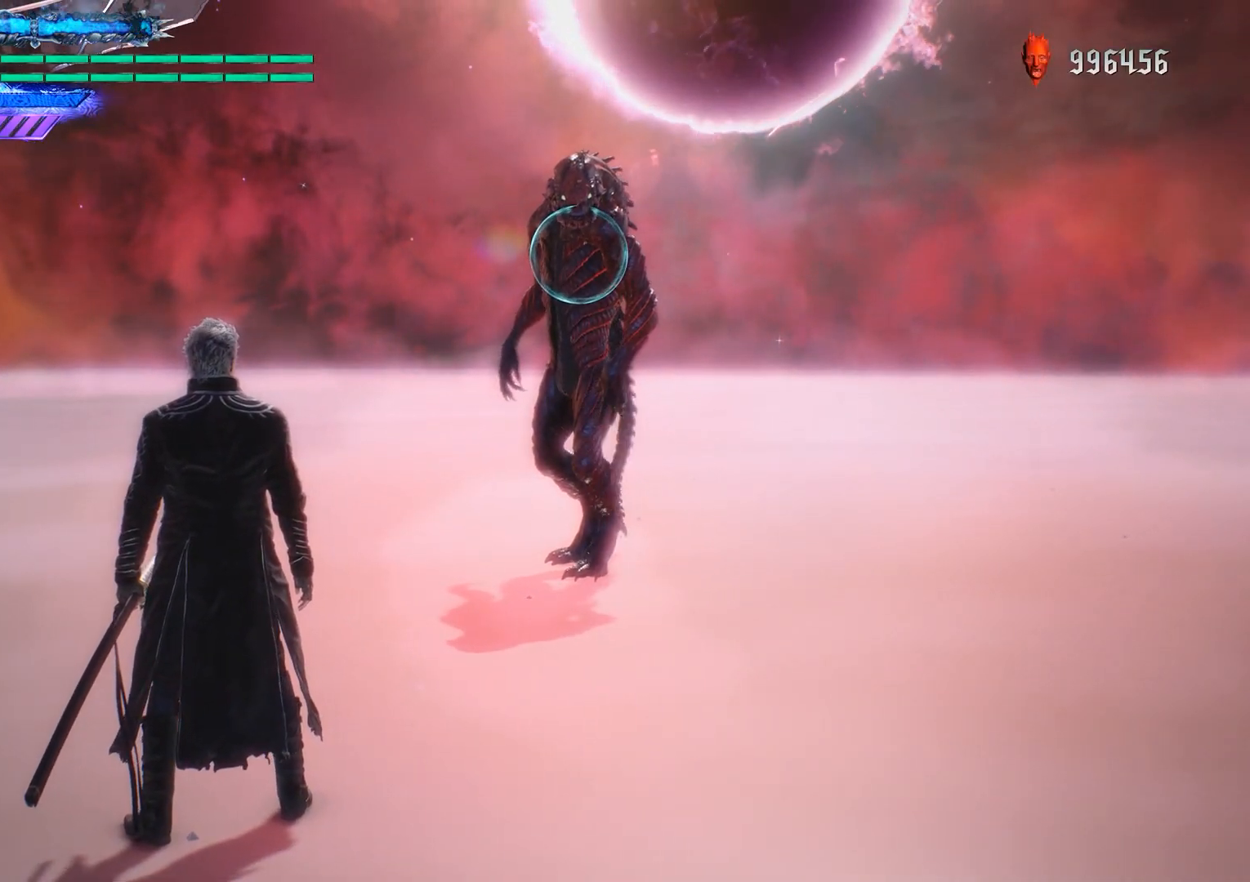
{"buttons": ["L1", "R1"], "left_stick": "center", "right_stick": "center", "events": []}
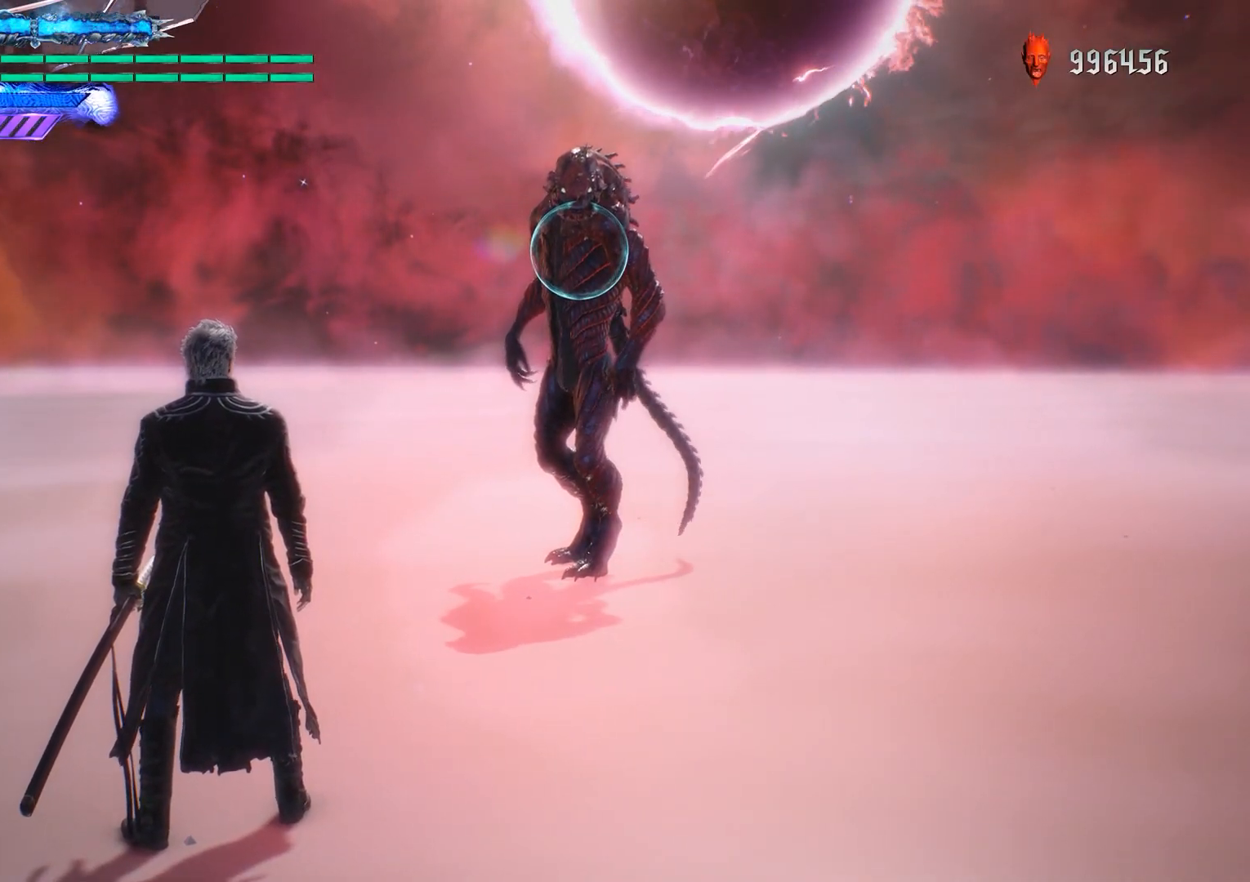
{"buttons": ["L1", "R1"], "left_stick": "center", "right_stick": "center", "events": []}
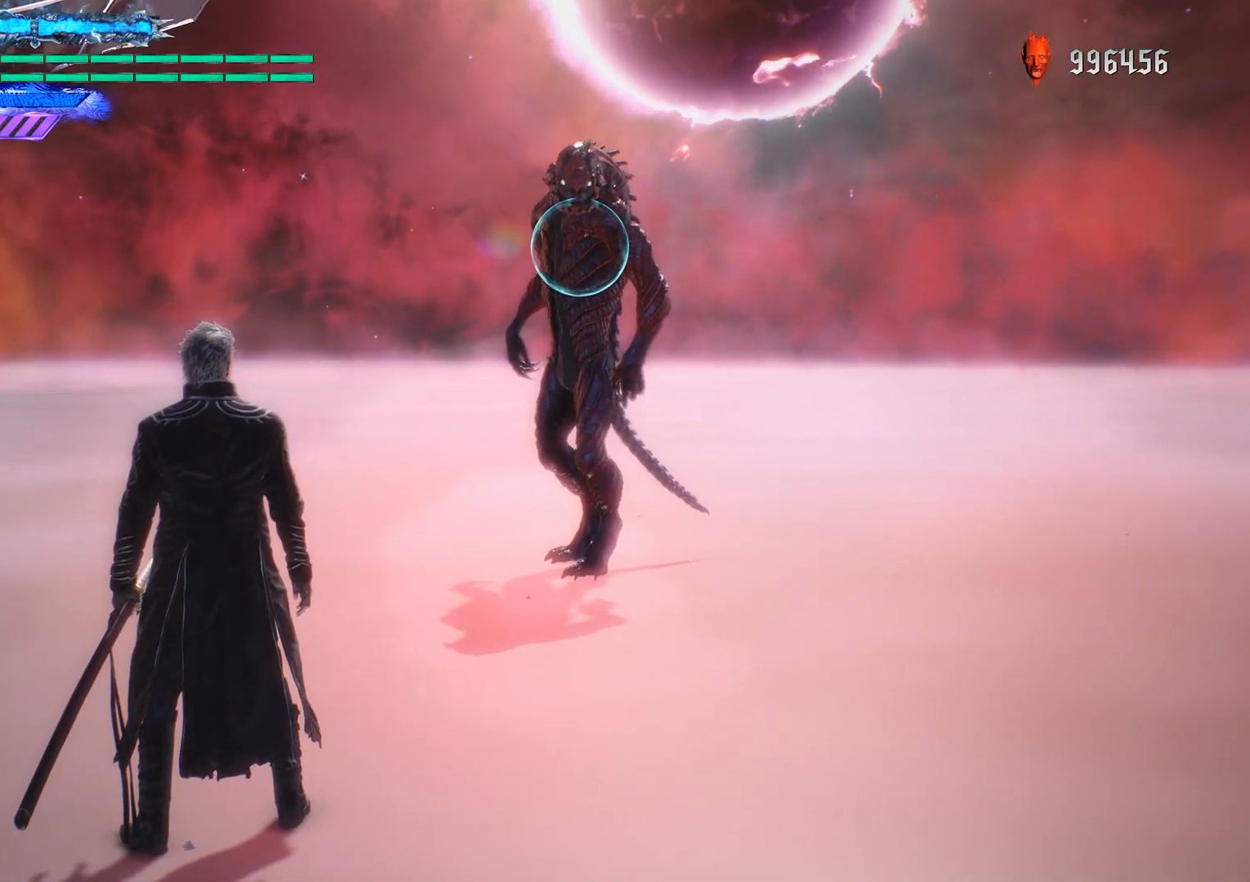
{"buttons": ["L1", "R1"], "left_stick": "center", "right_stick": "center", "events": []}
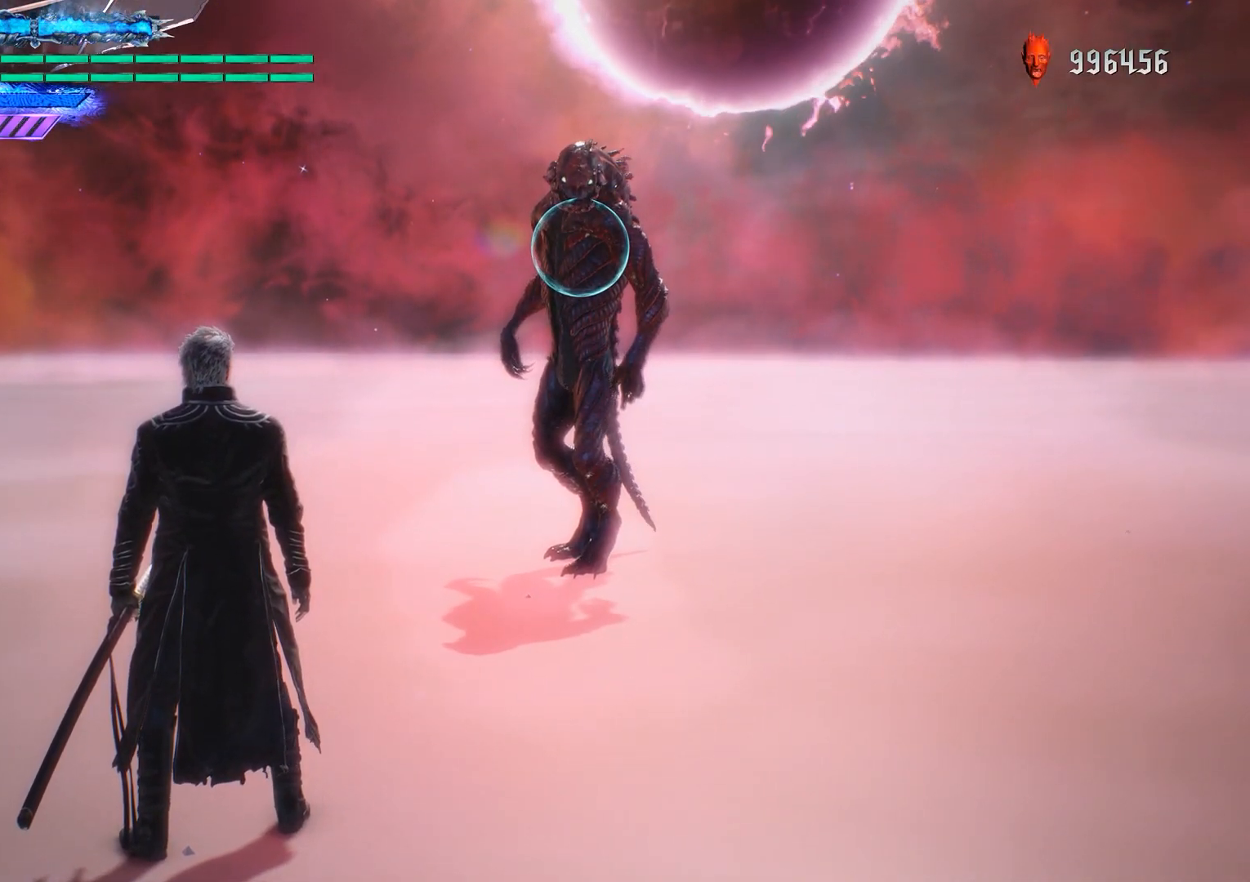
{"buttons": ["L1", "R1"], "left_stick": "center", "right_stick": "center", "events": []}
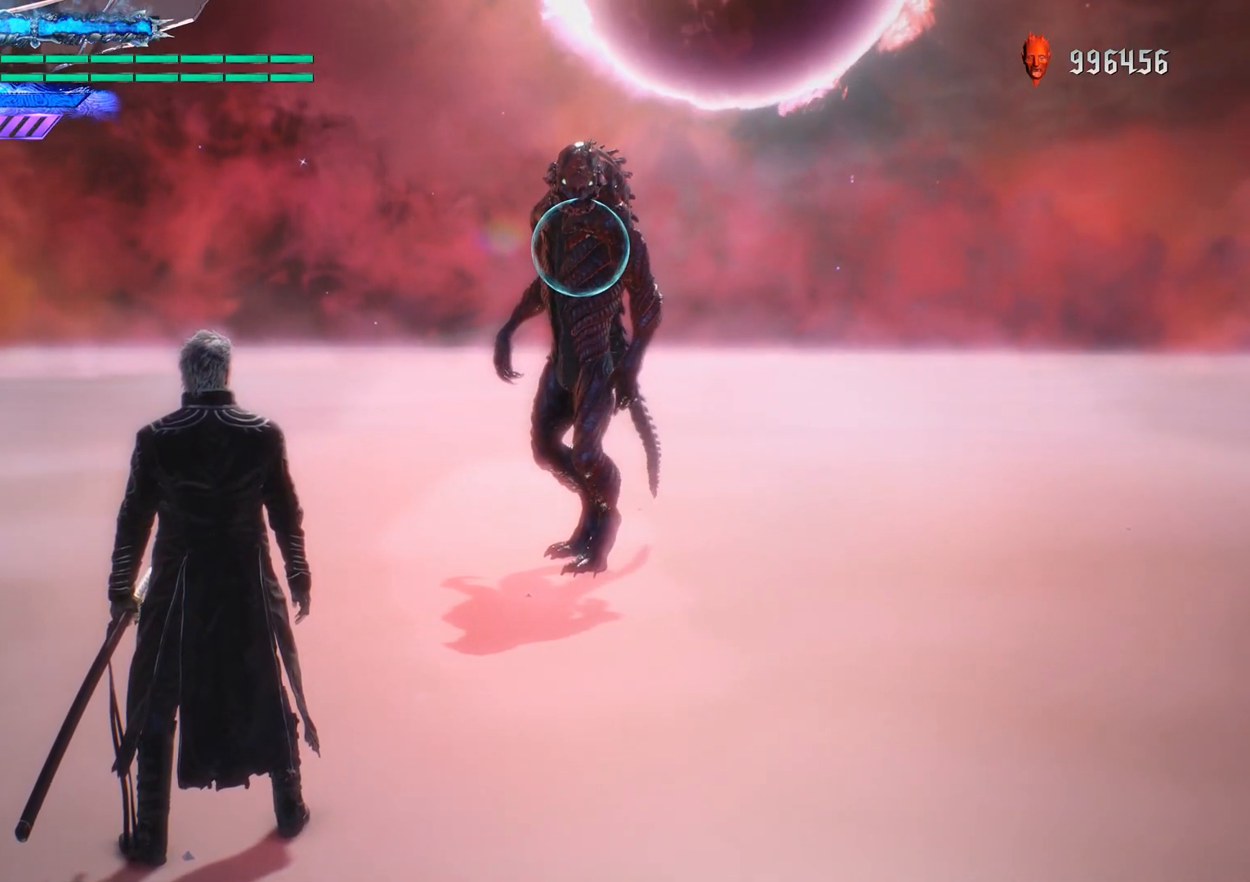
{"buttons": ["L1"], "left_stick": "center", "right_stick": "center", "events": [[134, "R1", "up"]]}
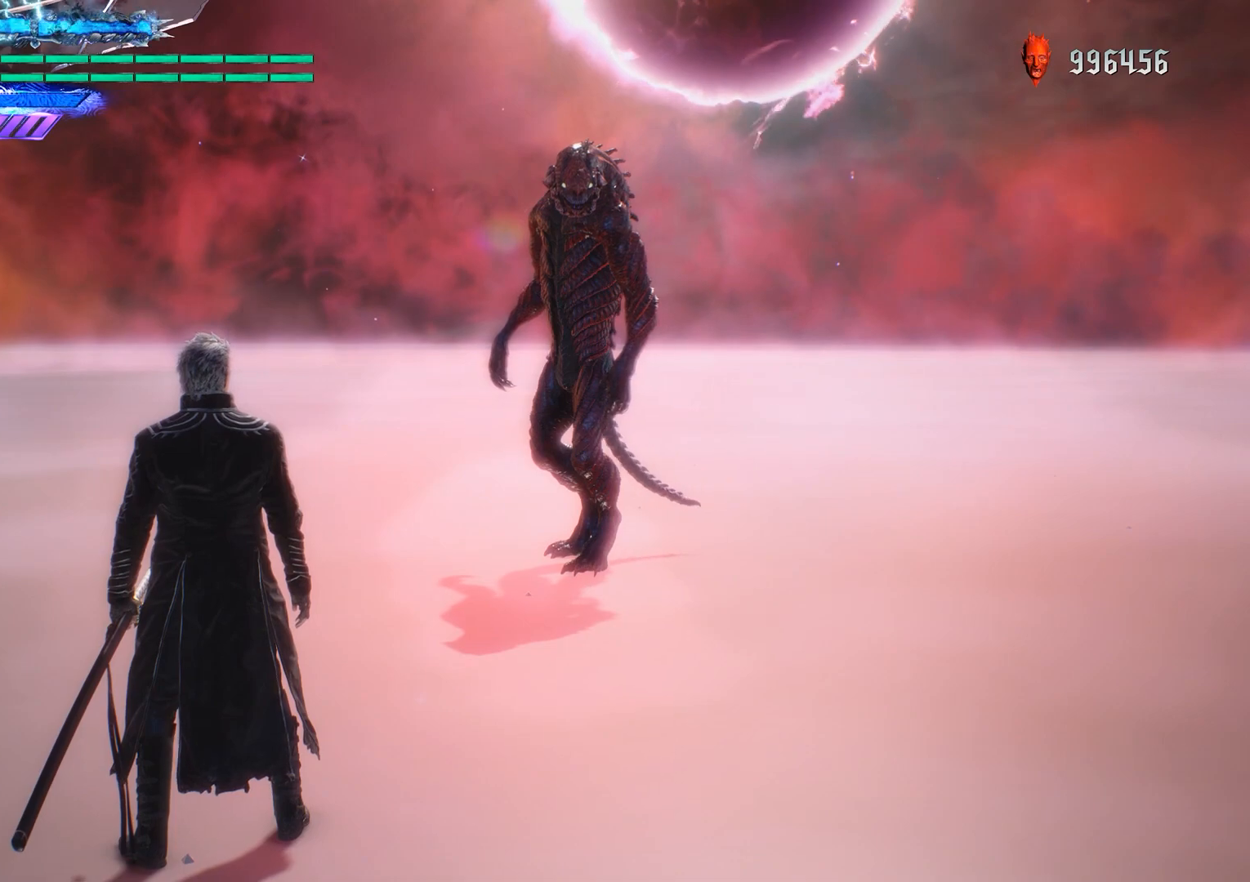
{"buttons": ["L1"], "left_stick": "center", "right_stick": "center", "events": []}
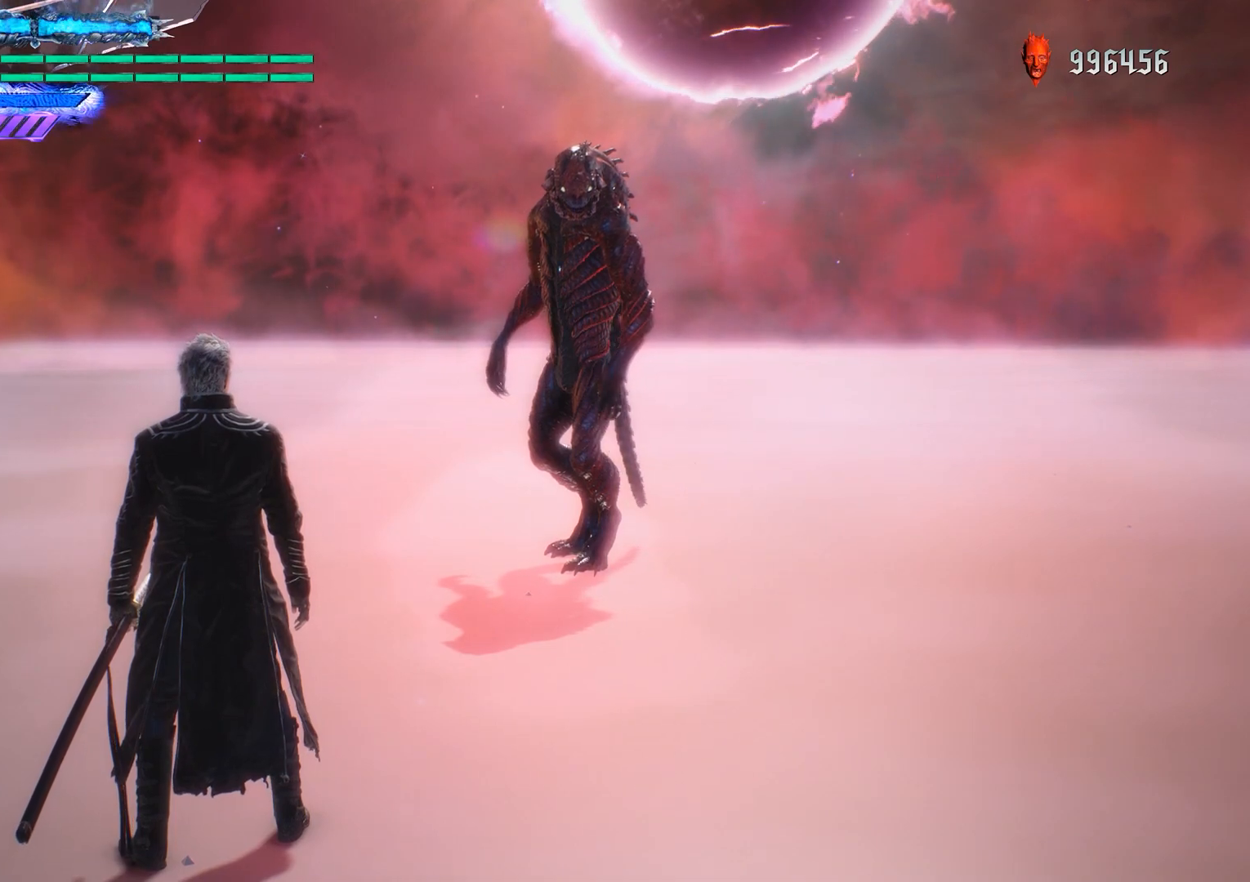
{"buttons": ["L1"], "left_stick": "center", "right_stick": "center", "events": []}
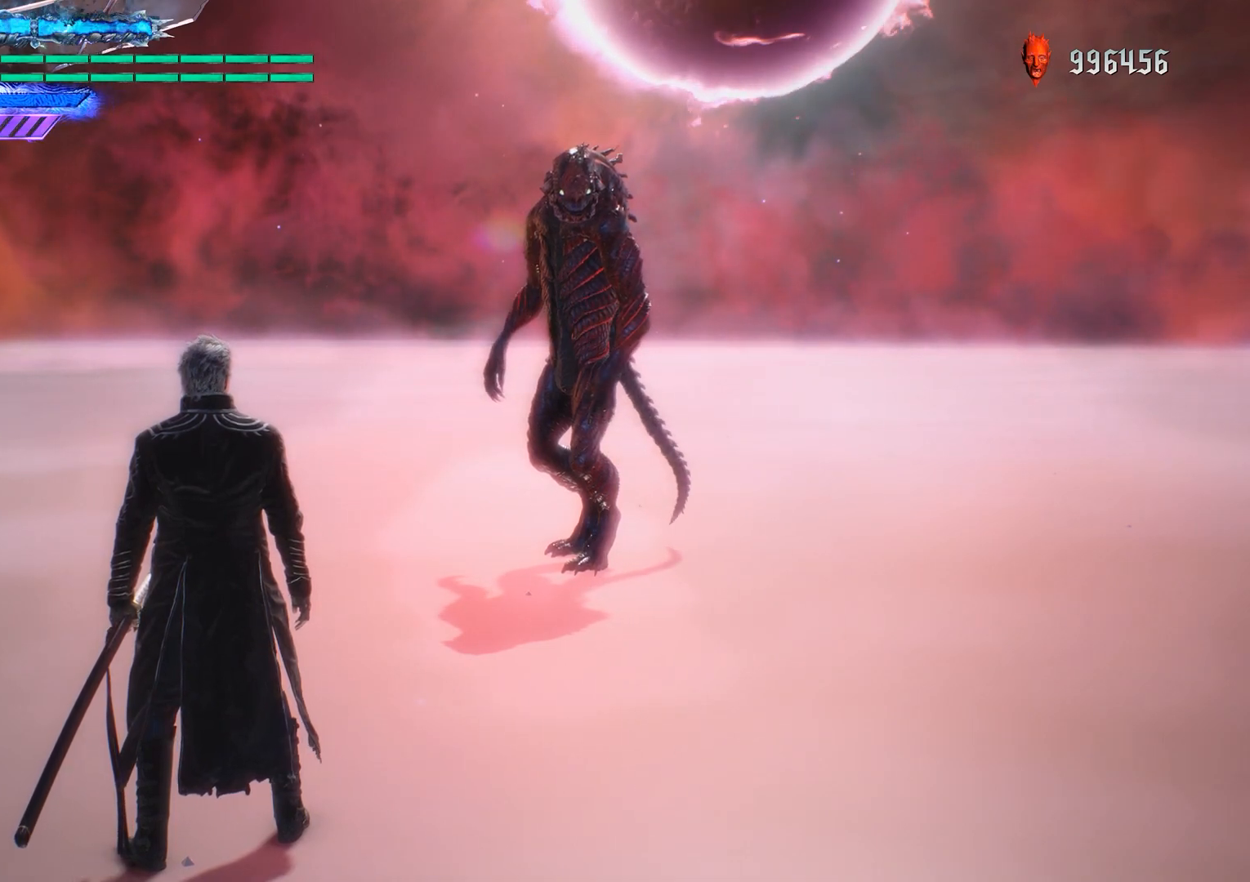
{"buttons": ["L1"], "left_stick": "center", "right_stick": "center", "events": []}
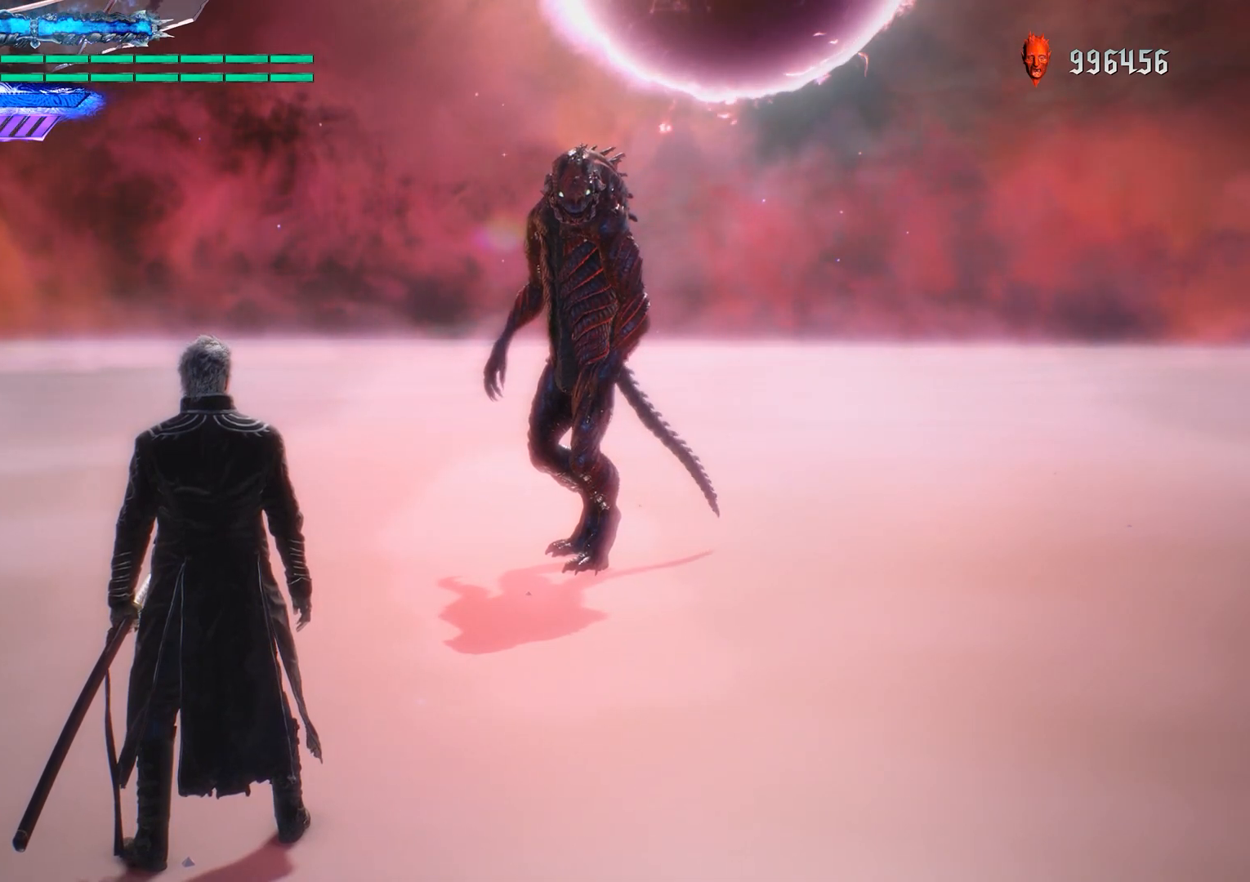
{"buttons": ["L1"], "left_stick": "center", "right_stick": "center"}
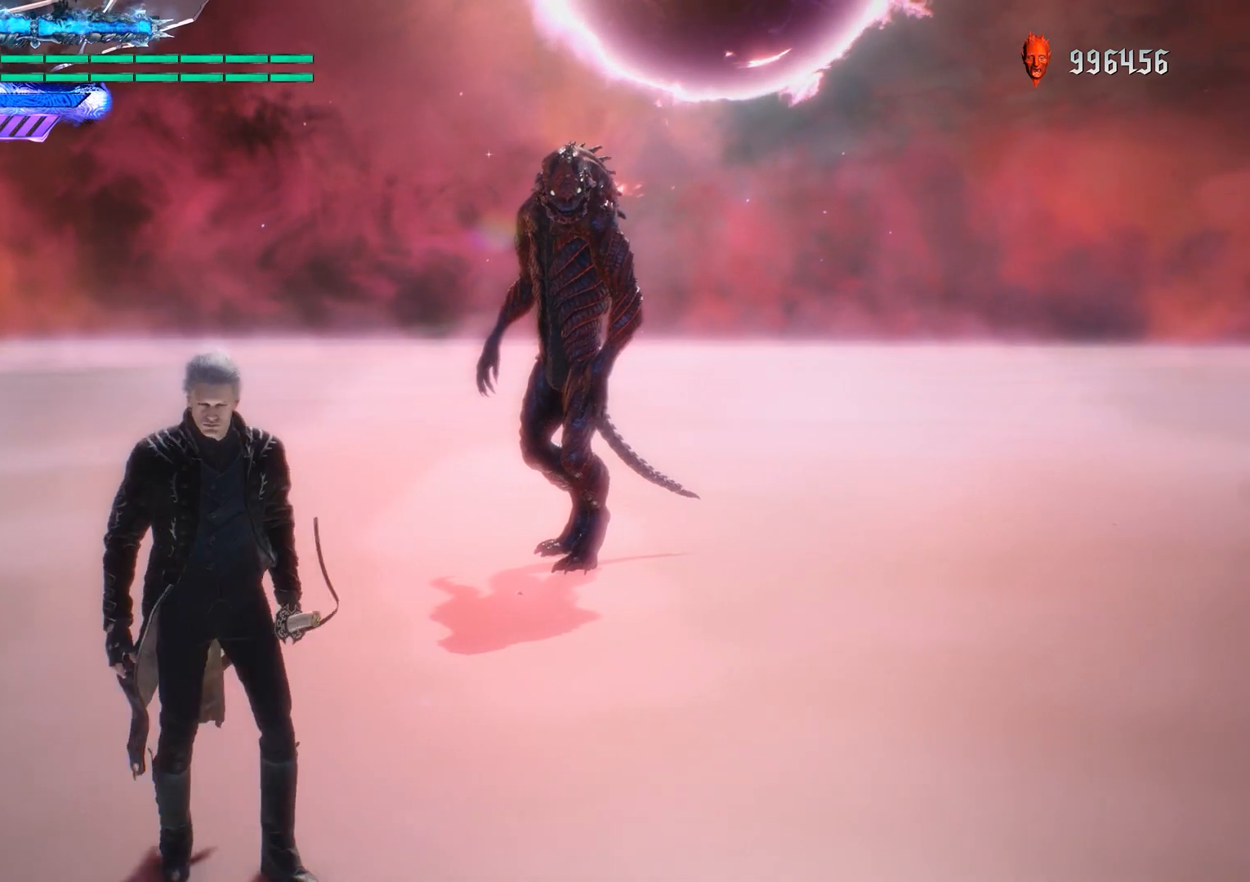
{"buttons": ["L1"], "left_stick": "center", "right_stick": "center", "events": []}
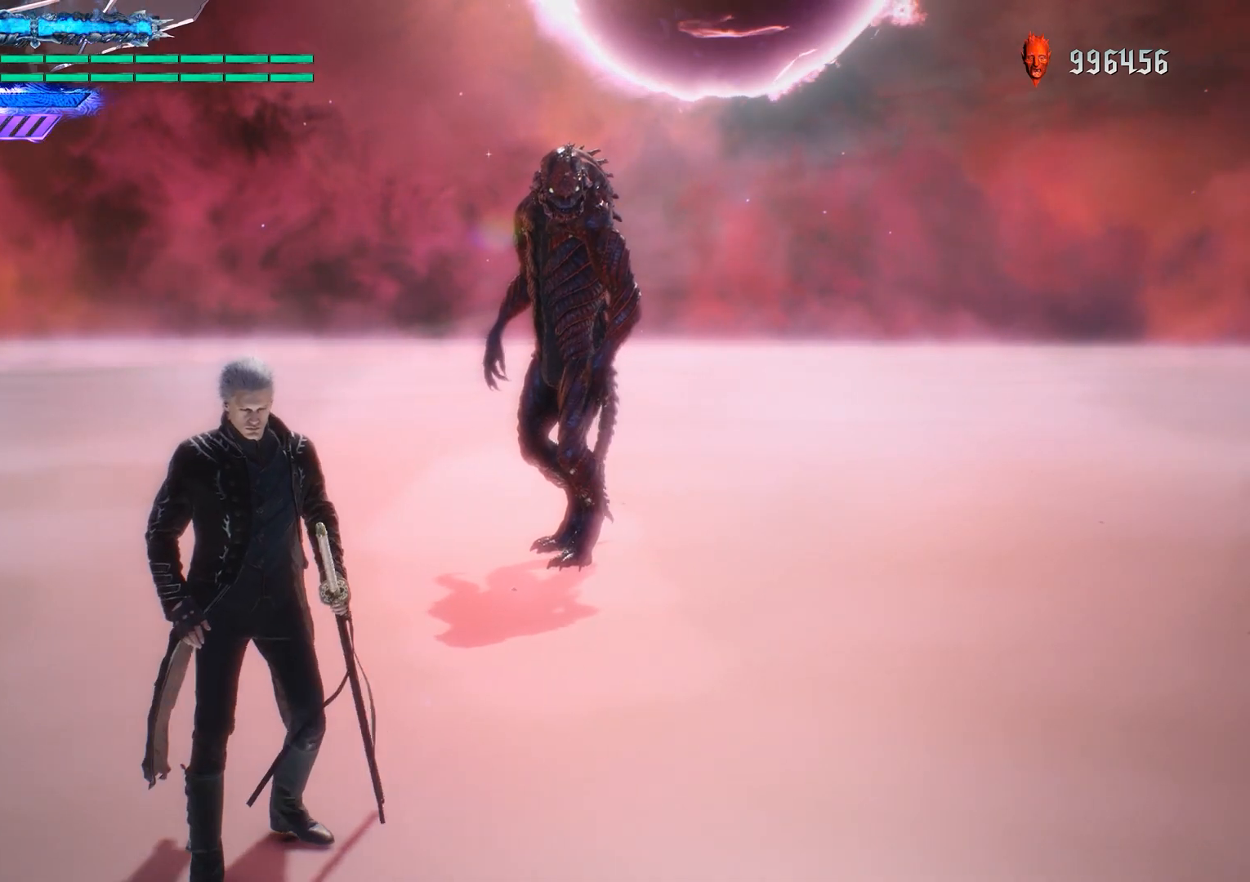
{"buttons": ["L1"], "left_stick": "center", "right_stick": "center", "events": [[200, "left_stick", "down"], [334, "left_stick", "center"]]}
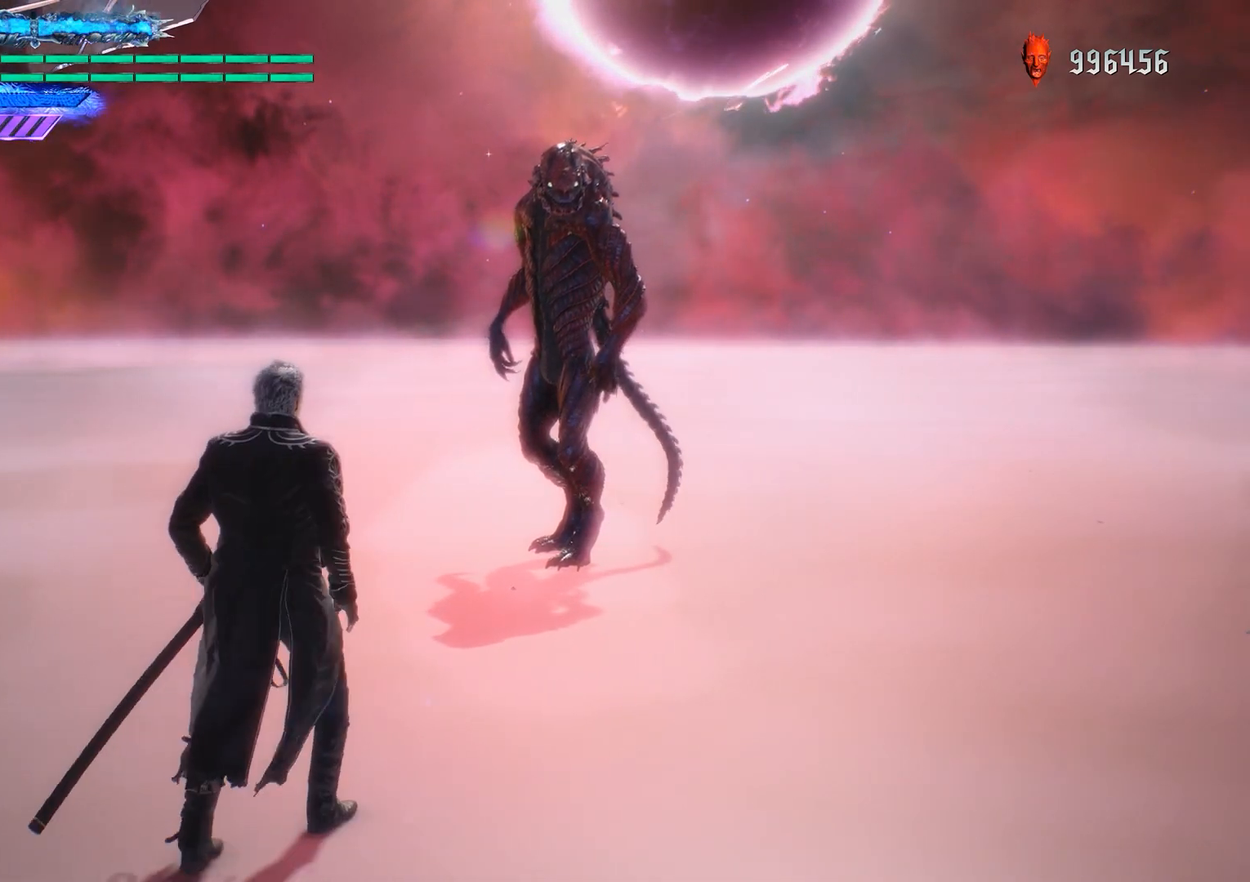
{"buttons": ["L1"], "left_stick": "center", "right_stick": "center", "events": [[200, "left_stick", "down"], [300, "left_stick", "center"]]}
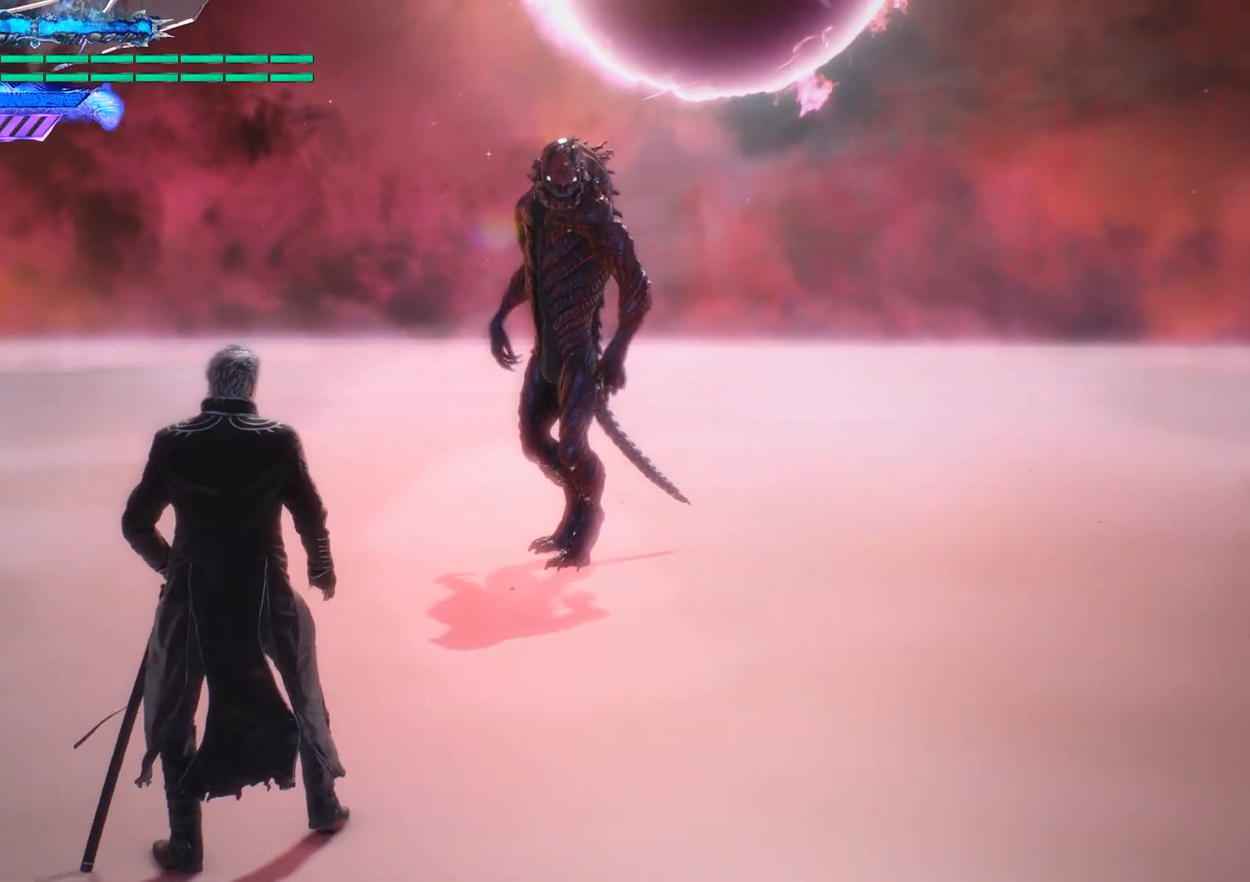
{"buttons": ["L1"], "left_stick": "center", "right_stick": "center", "events": []}